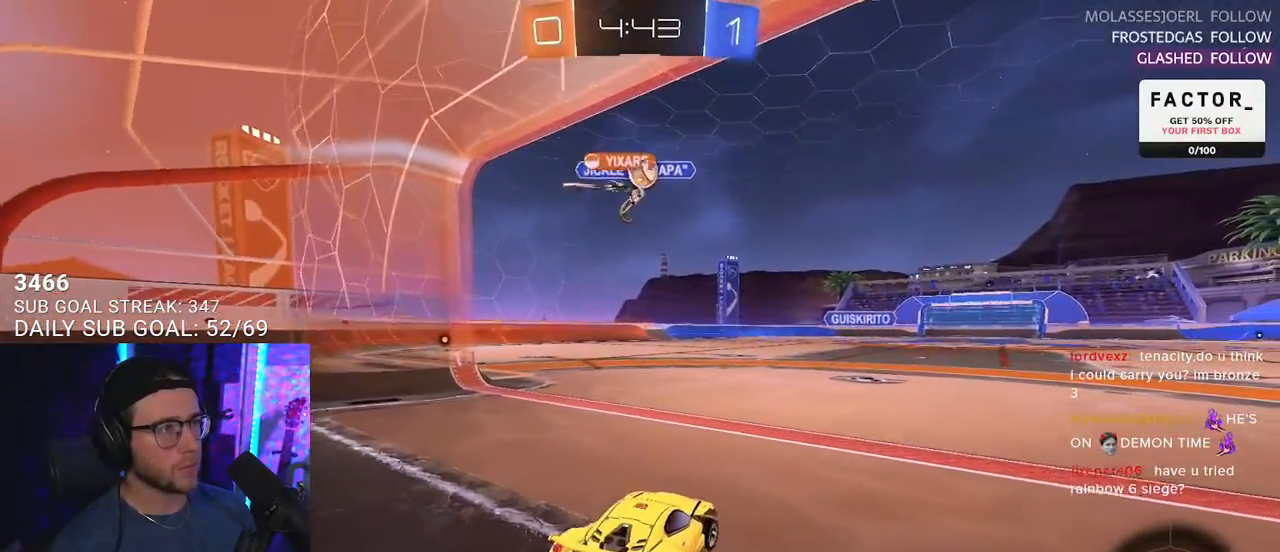
Gameplay with a controller (PlayStation layout); each line is a JSON object with the inputs held at the frame after it. "events" lists button and stick changes between this image and that frame as [ms after this image, input, new state], when the widget could be followed in between. Not read: R1 START.
{"buttons": ["CROSS", "R2"], "left_stick": "down", "right_stick": "center", "events": [[17, "R2", "up"], [83, "R2", "down"], [267, "R2", "up"], [350, "L2", "down"], [350, "left_stick", "down-left"], [433, "CROSS", "down"], [433, "R2", "down"], [450, "L2", "up"], [450, "left_stick", "down"]]}
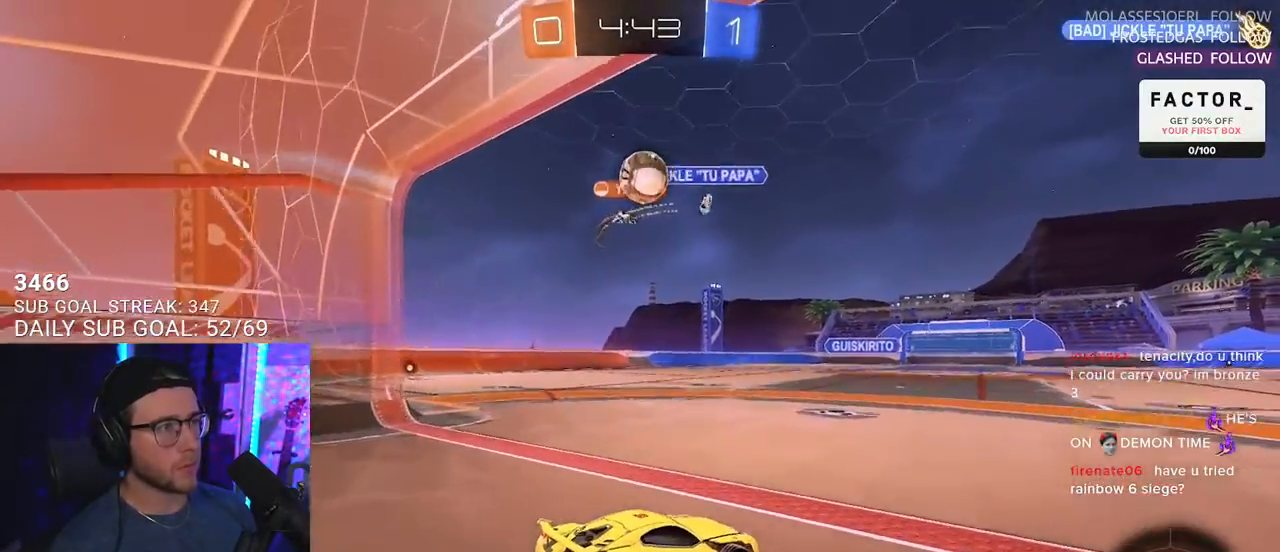
{"buttons": ["CROSS", "R2"], "left_stick": "up-left", "right_stick": "center", "events": [[133, "left_stick", "down-left"], [200, "CROSS", "up"], [283, "left_stick", "up"], [417, "left_stick", "up-left"], [483, "CROSS", "down"]]}
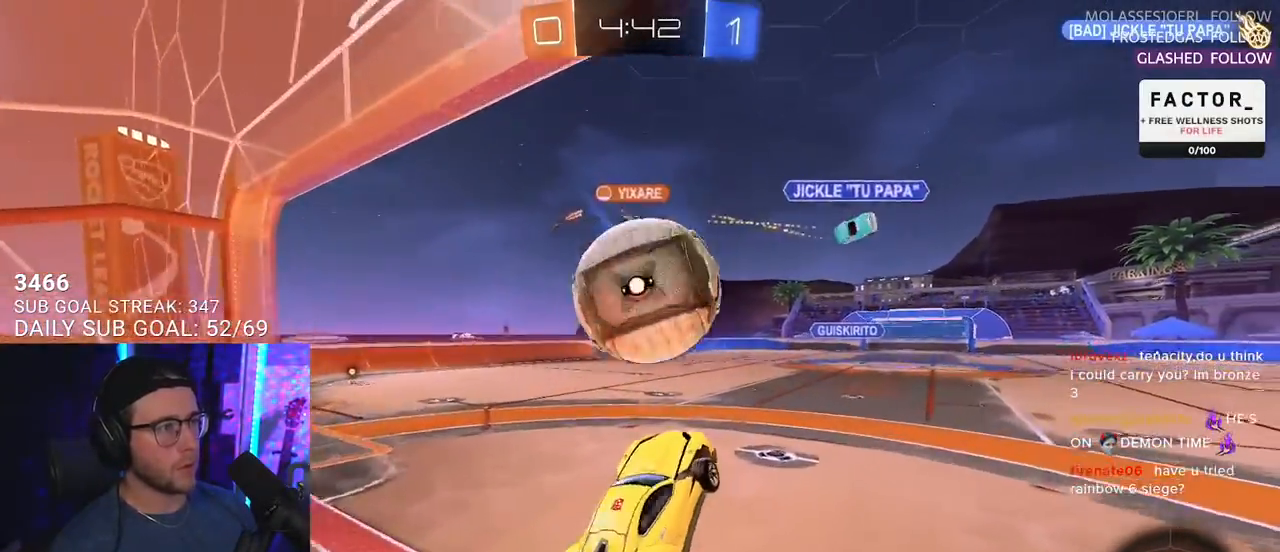
{"buttons": ["L2", "R2"], "left_stick": "down-left", "right_stick": "center", "events": [[100, "L3", "down"], [133, "left_stick", "down"], [167, "CROSS", "up"], [167, "L2", "down"], [333, "L3", "up"], [500, "left_stick", "down-left"]]}
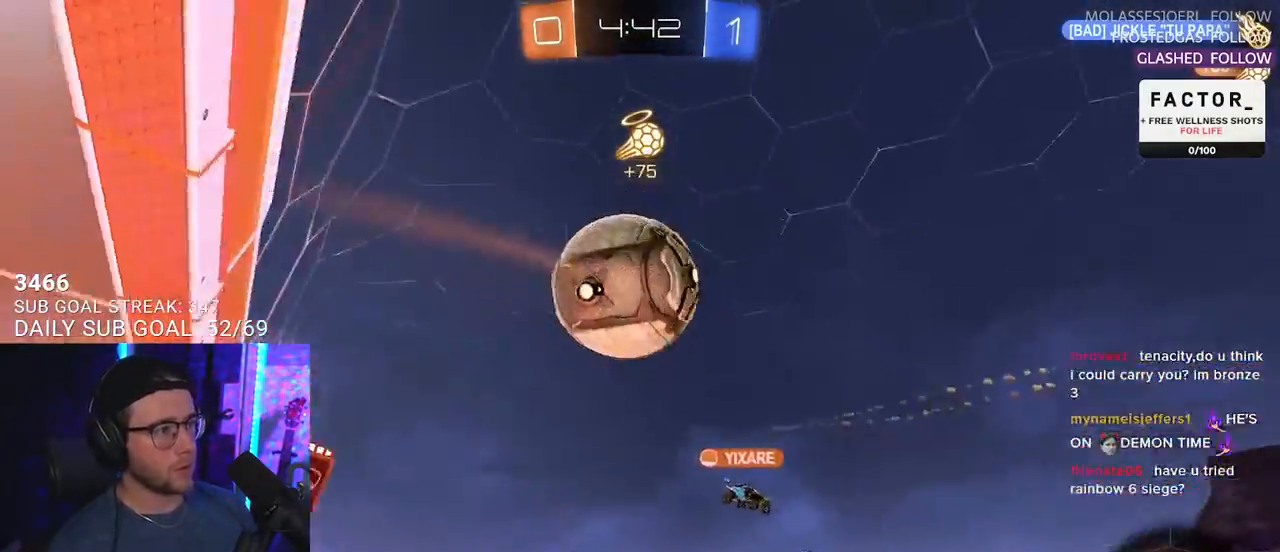
{"buttons": ["R2"], "left_stick": "center", "right_stick": "center", "events": [[33, "TRIANGLE", "down"], [100, "left_stick", "left"], [117, "TRIANGLE", "up"], [433, "L2", "up"], [467, "left_stick", "center"]]}
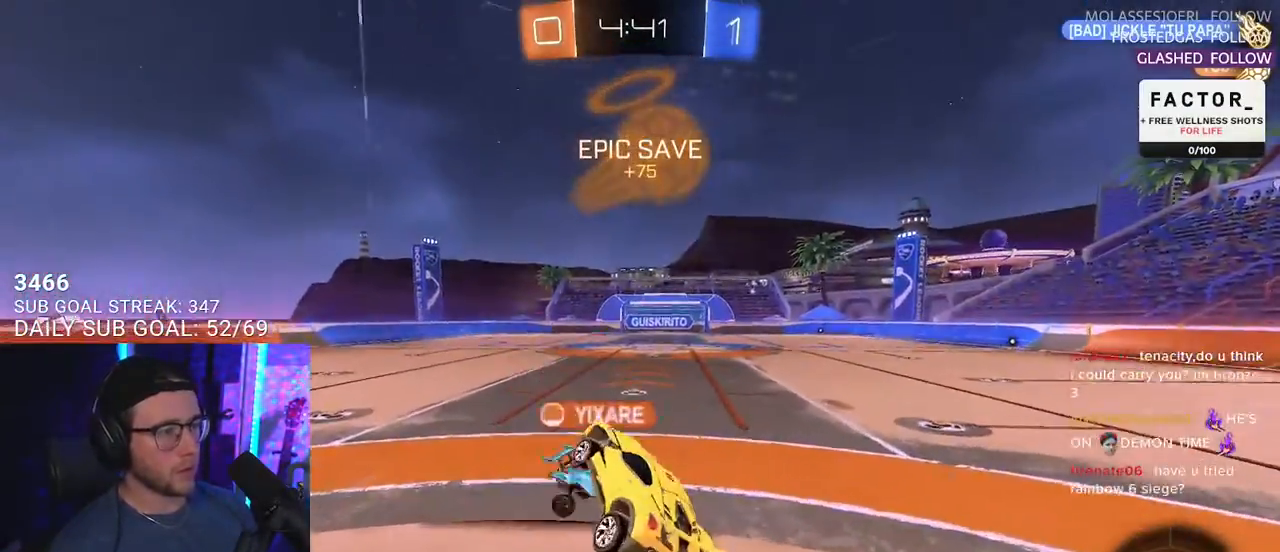
{"buttons": ["R2"], "left_stick": "left", "right_stick": "center", "events": [[150, "left_stick", "up"], [250, "left_stick", "center"], [300, "left_stick", "left"]]}
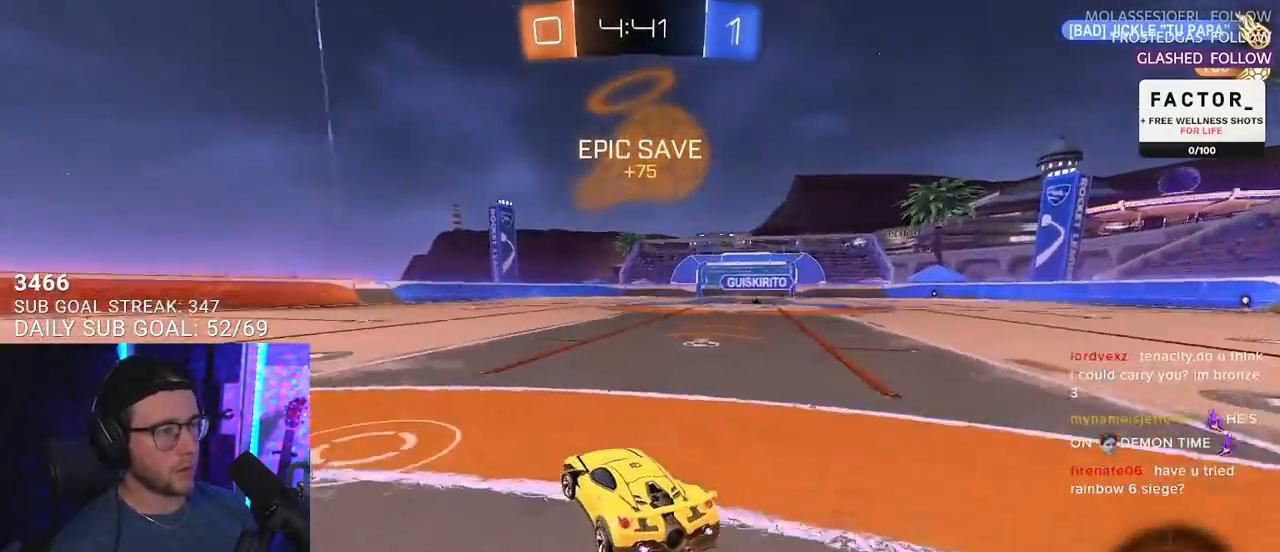
{"buttons": ["R2"], "left_stick": "center", "right_stick": "center", "events": [[50, "left_stick", "center"], [100, "R2", "up"], [167, "left_stick", "right"], [217, "R2", "down"], [333, "left_stick", "center"]]}
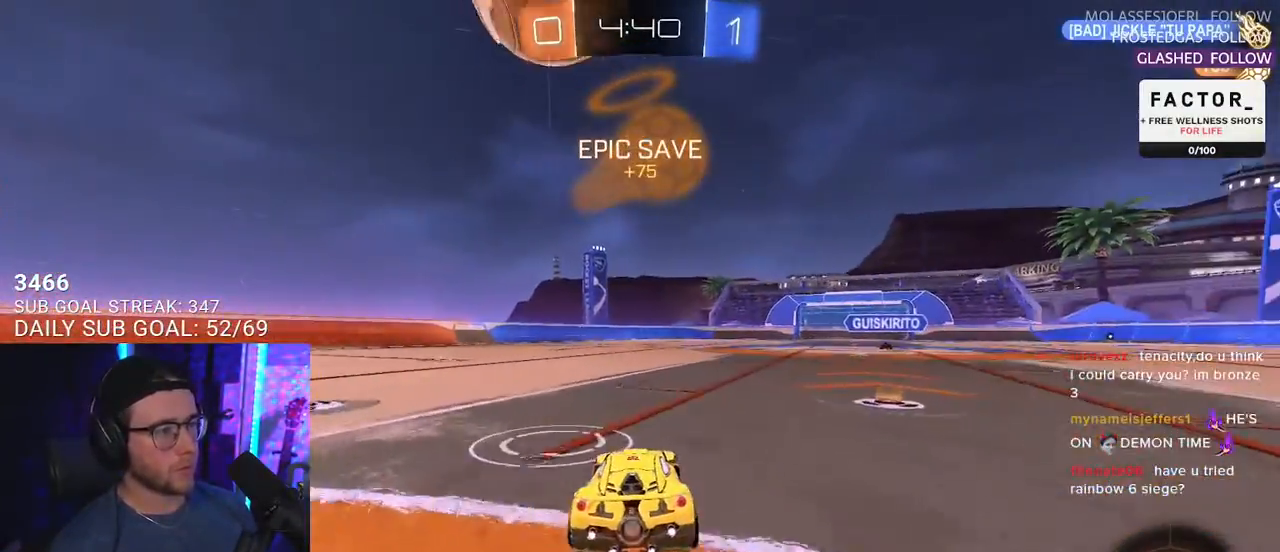
{"buttons": ["R2"], "left_stick": "center", "right_stick": "center", "events": [[117, "left_stick", "left"], [183, "left_stick", "center"], [350, "left_stick", "right"], [417, "left_stick", "center"]]}
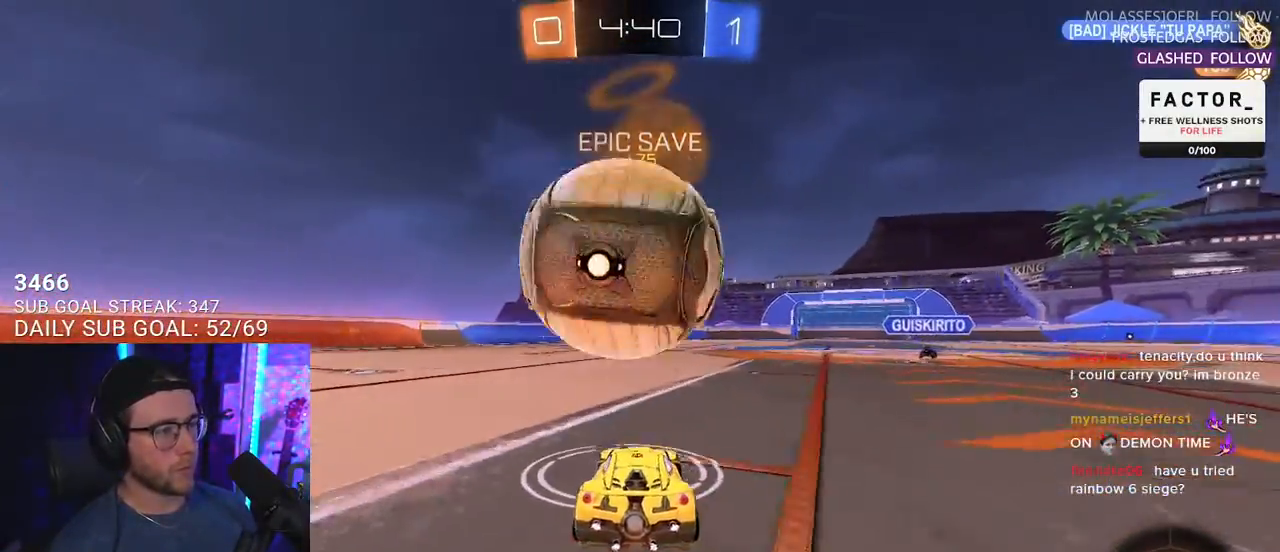
{"buttons": ["CROSS", "R2", "L3"], "left_stick": "down", "right_stick": "center", "events": [[33, "left_stick", "down-left"], [133, "left_stick", "center"], [267, "CROSS", "down"], [300, "L2", "down"], [300, "left_stick", "up"], [350, "CROSS", "up"], [400, "CROSS", "down"], [400, "L3", "down"], [417, "L2", "up"], [417, "left_stick", "right"], [433, "SQUARE", "down"], [483, "SQUARE", "up"], [483, "left_stick", "down"]]}
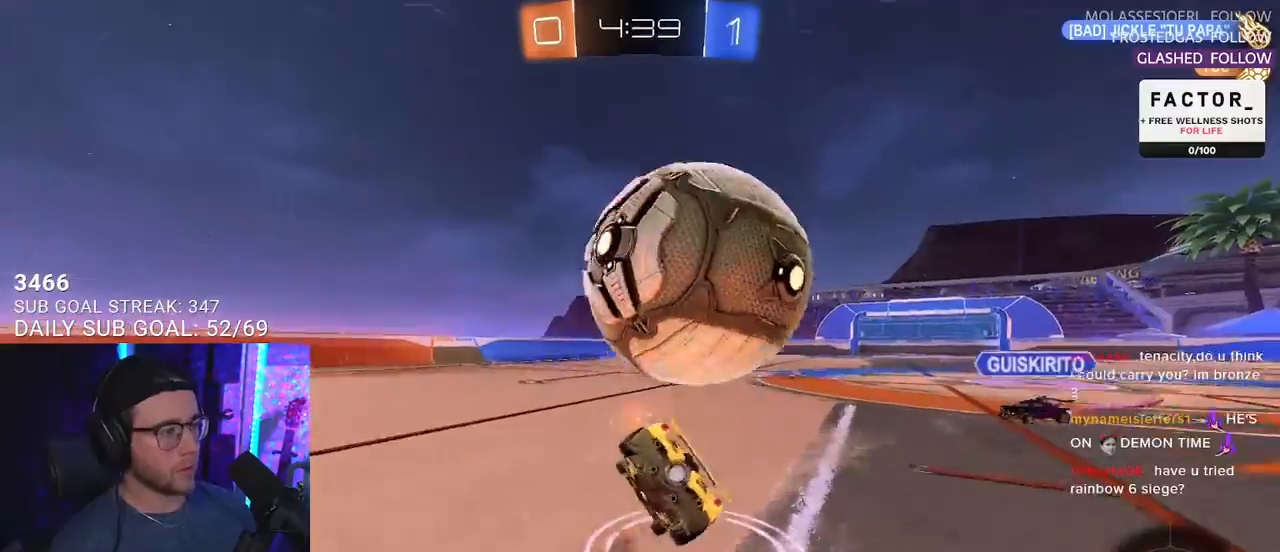
{"buttons": ["R2", "L3"], "left_stick": "down", "right_stick": "center", "events": [[67, "CROSS", "up"], [183, "left_stick", "right"], [350, "left_stick", "down-right"], [467, "left_stick", "down"]]}
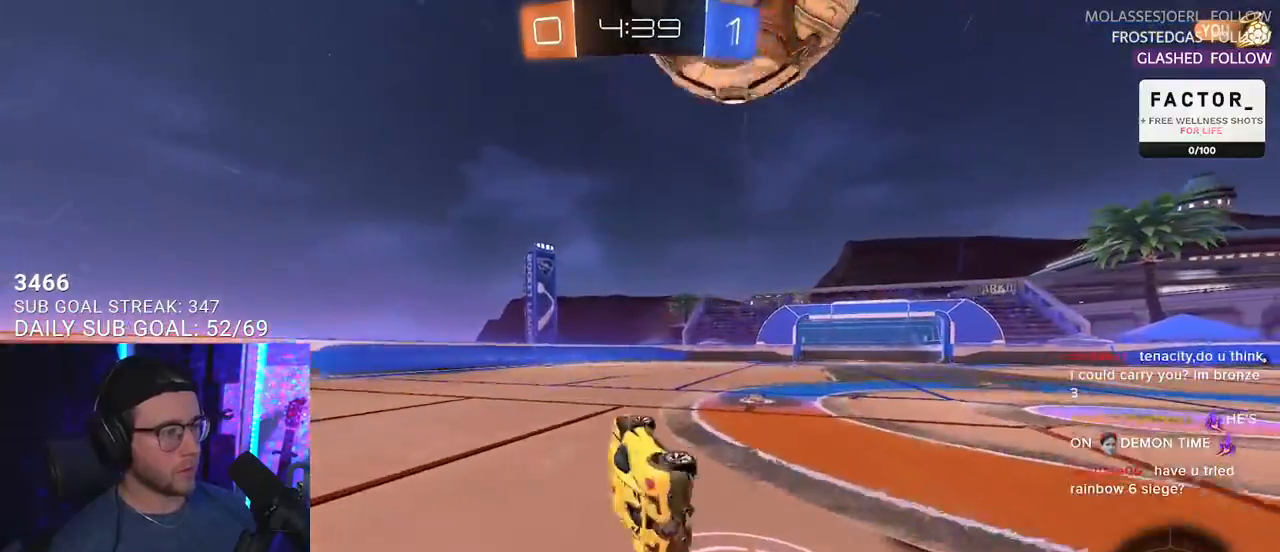
{"buttons": [], "left_stick": "right", "right_stick": "center", "events": [[150, "left_stick", "right"], [167, "L3", "up"], [433, "R2", "up"]]}
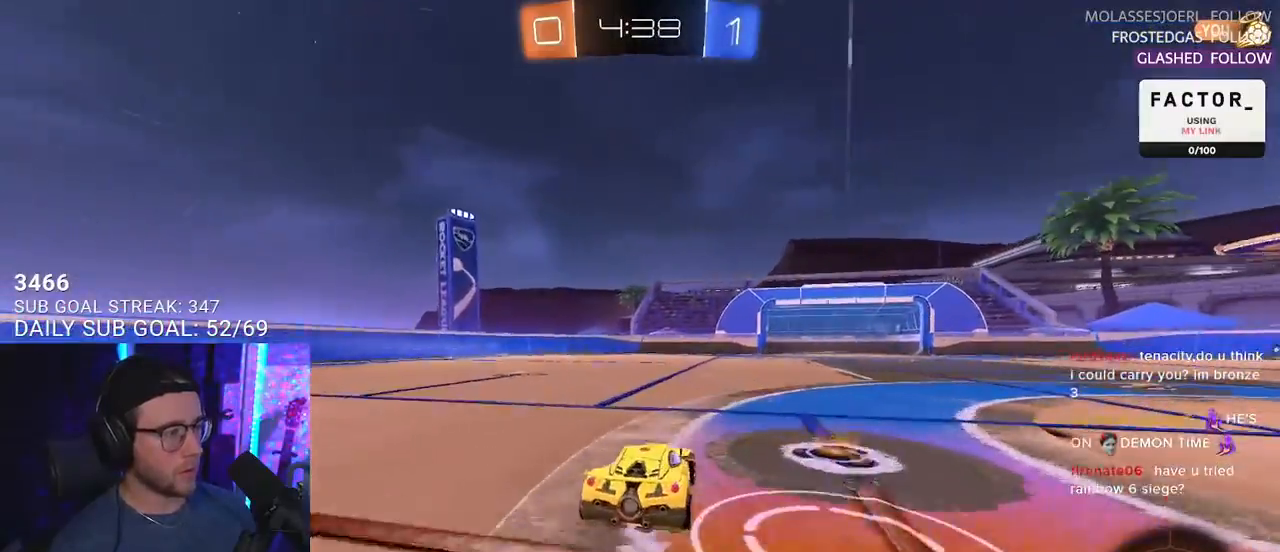
{"buttons": ["R2"], "left_stick": "center", "right_stick": "center", "events": [[17, "L2", "down"], [83, "left_stick", "left"], [100, "L2", "up"], [150, "R2", "down"], [167, "left_stick", "center"], [333, "left_stick", "left"], [417, "left_stick", "center"]]}
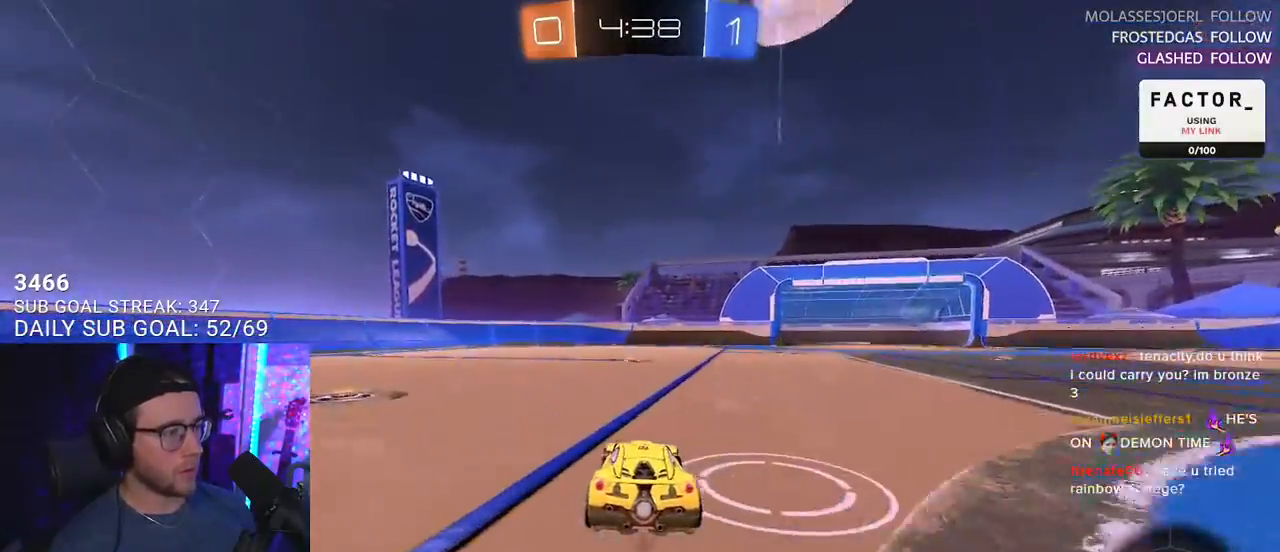
{"buttons": ["R2"], "left_stick": "center", "right_stick": "center", "events": [[67, "left_stick", "right"], [133, "left_stick", "center"]]}
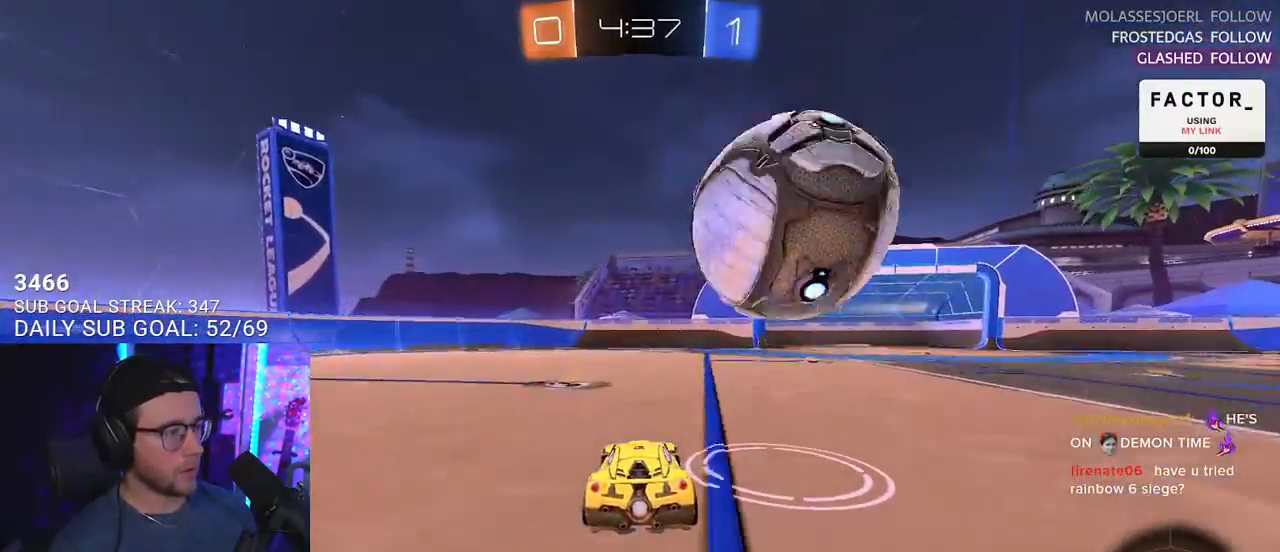
{"buttons": ["TRIANGLE", "R2", "L3"], "left_stick": "down-right", "right_stick": "center", "events": [[83, "L2", "down"], [83, "left_stick", "up-right"], [117, "CROSS", "down"], [167, "CROSS", "up"], [217, "CROSS", "down"], [217, "L2", "up"], [233, "L3", "down"], [267, "left_stick", "down-right"], [333, "CROSS", "up"], [500, "TRIANGLE", "down"]]}
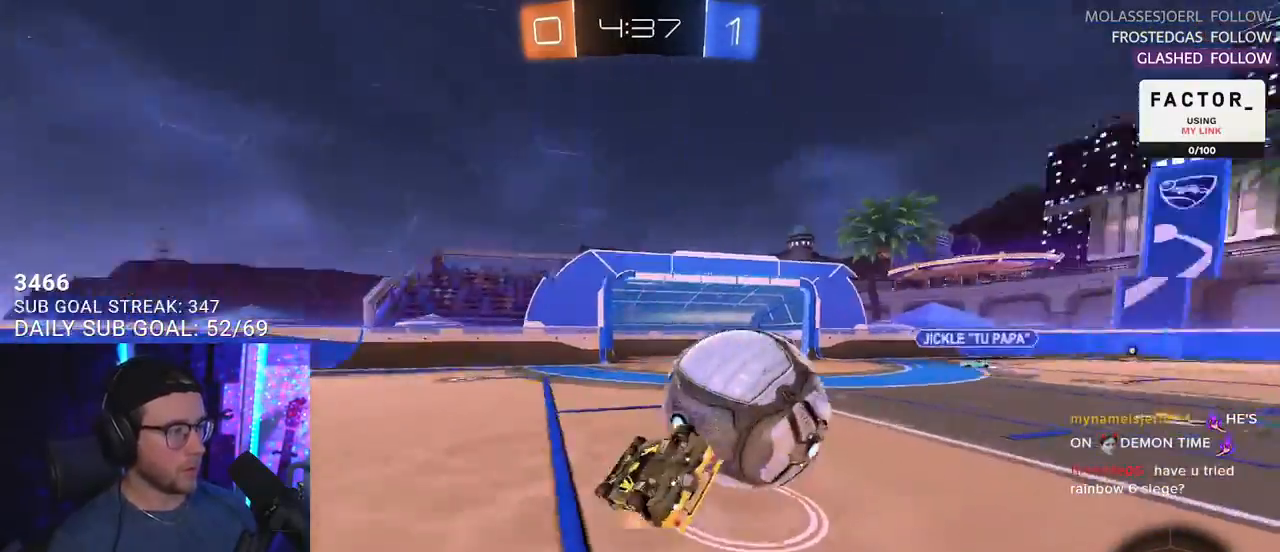
{"buttons": ["R2"], "left_stick": "right", "right_stick": "center", "events": [[50, "left_stick", "right"], [100, "TRIANGLE", "up"], [283, "left_stick", "down-right"], [467, "left_stick", "right"], [483, "L3", "up"]]}
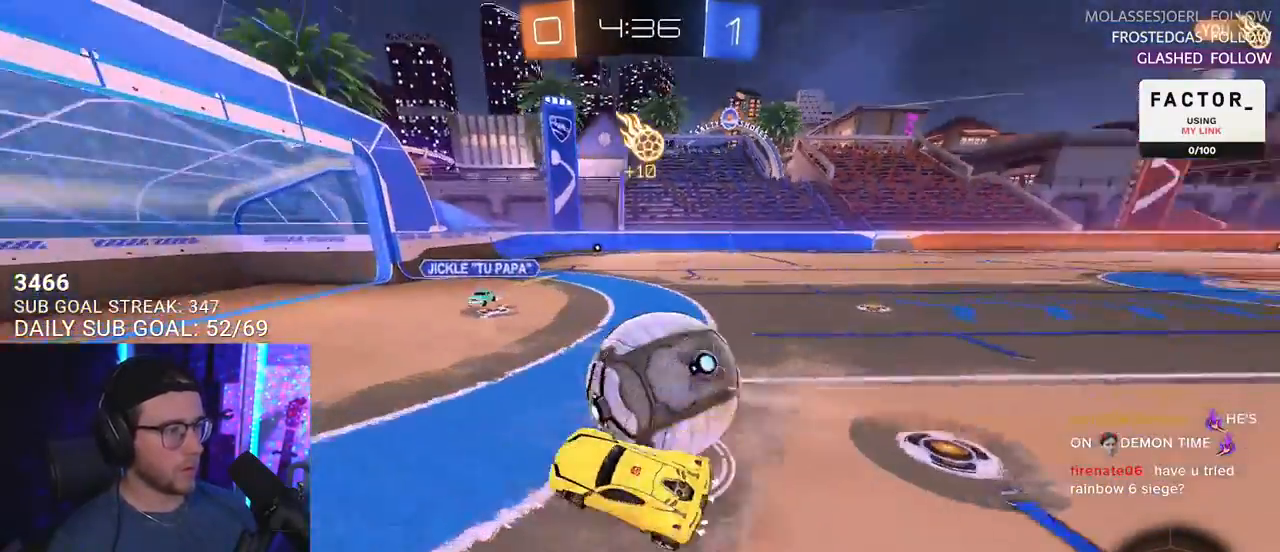
{"buttons": ["R2"], "left_stick": "right", "right_stick": "center", "events": [[133, "R2", "up"], [150, "L2", "down"], [333, "L2", "up"], [333, "R2", "down"]]}
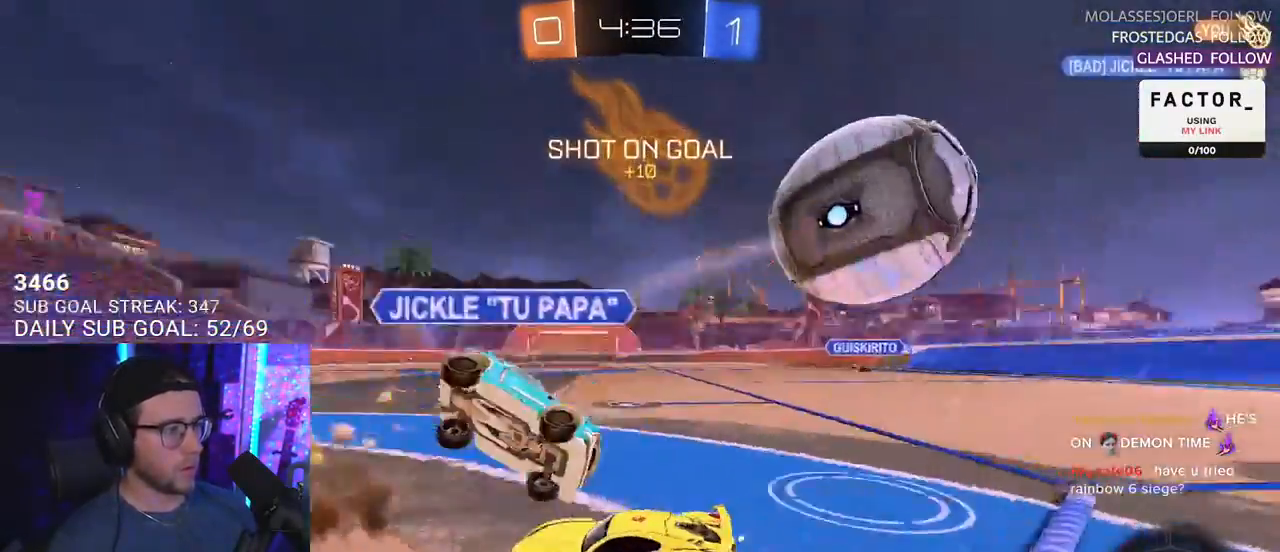
{"buttons": ["R2"], "left_stick": "right", "right_stick": "center", "events": []}
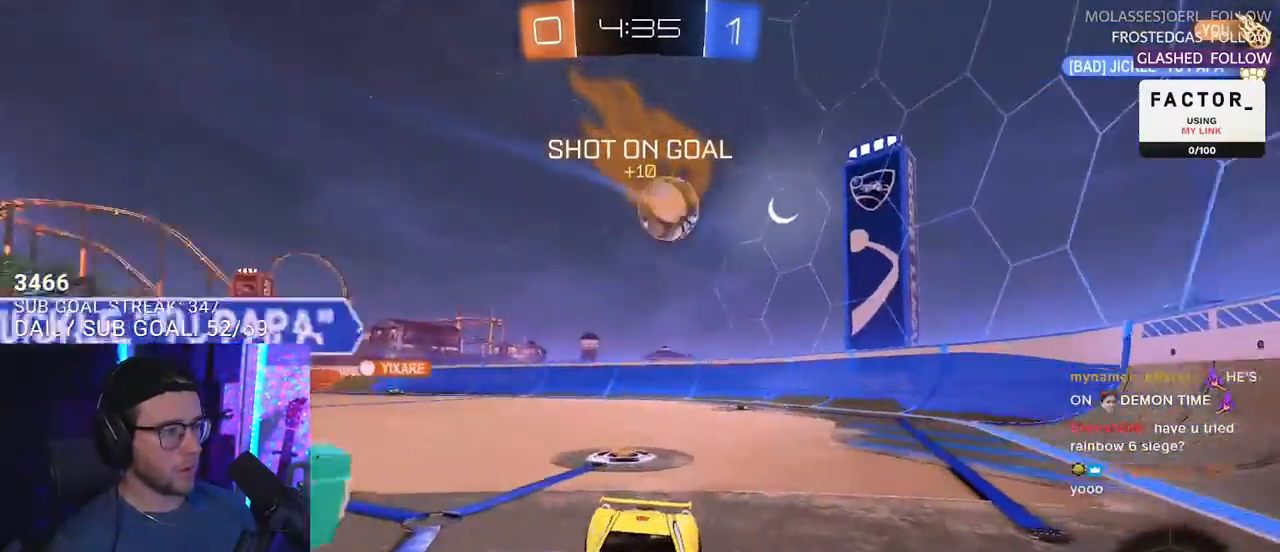
{"buttons": ["L2"], "left_stick": "center", "right_stick": "center", "events": [[50, "R2", "up"], [50, "left_stick", "down-right"], [100, "L2", "down"], [483, "left_stick", "center"]]}
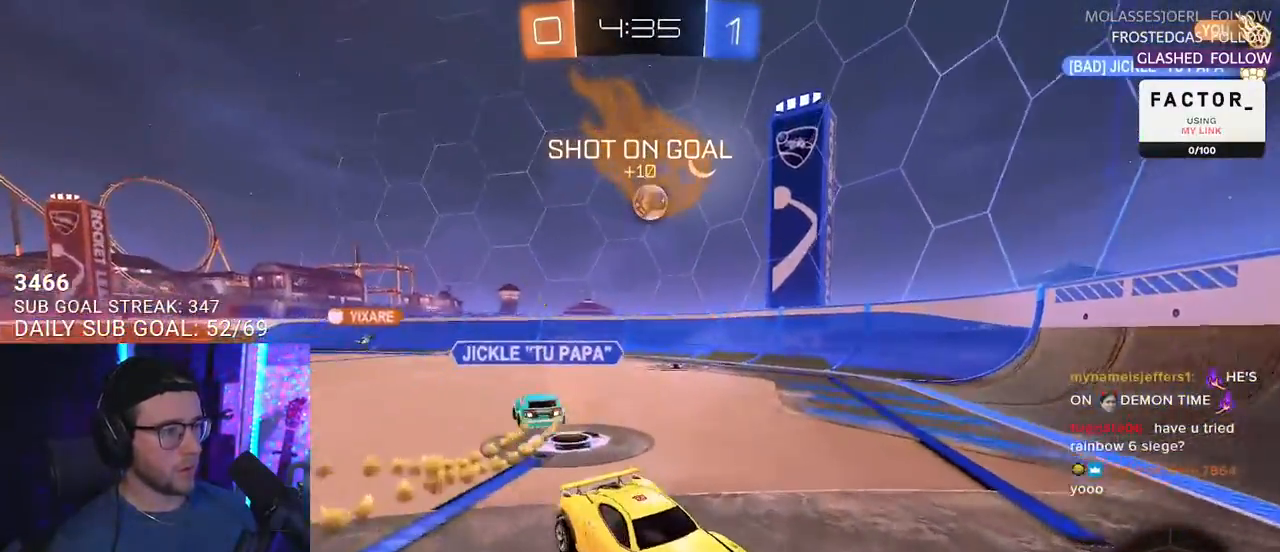
{"buttons": ["L2"], "left_stick": "center", "right_stick": "center", "events": [[133, "left_stick", "right"], [383, "left_stick", "center"]]}
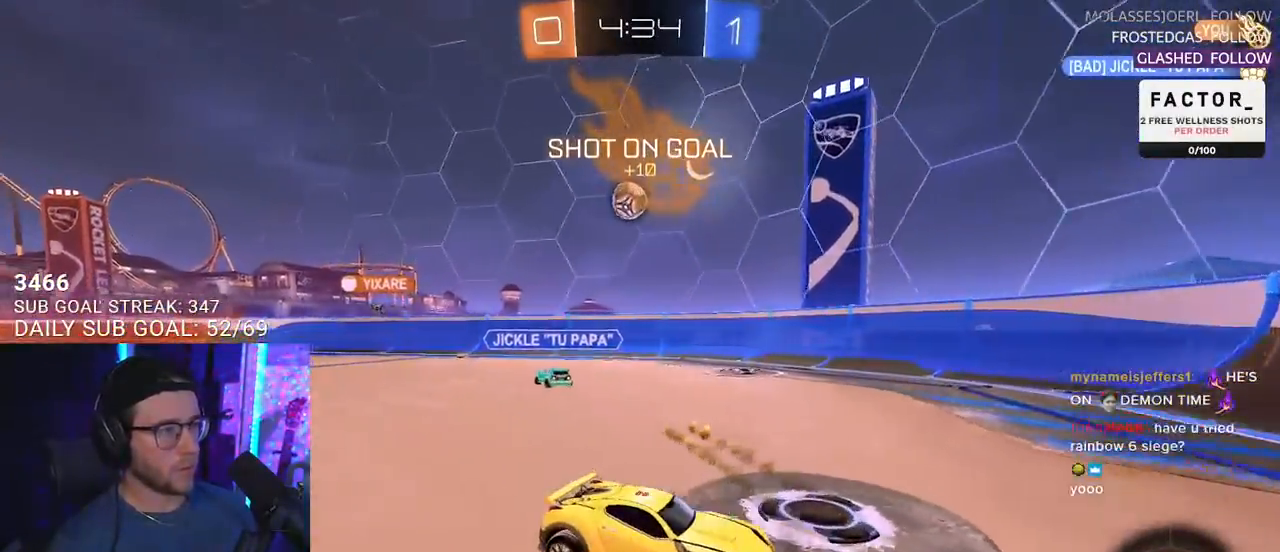
{"buttons": ["SQUARE", "L2"], "left_stick": "down", "right_stick": "center", "events": [[167, "left_stick", "down"], [200, "CROSS", "down"], [283, "CROSS", "up"], [350, "CROSS", "down"], [500, "CROSS", "up"], [500, "SQUARE", "down"]]}
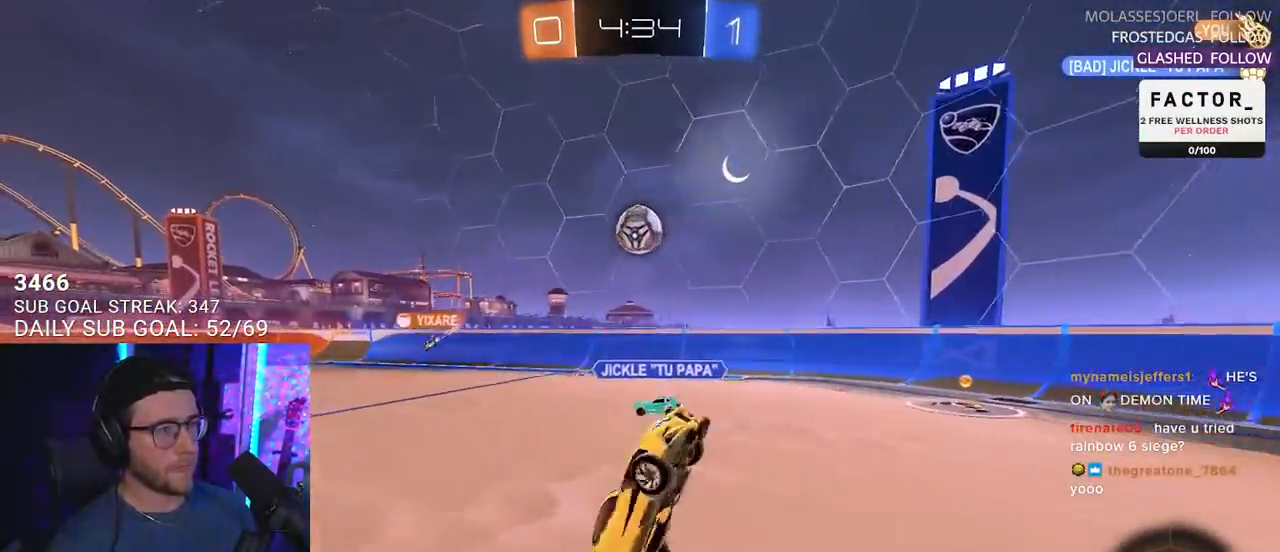
{"buttons": ["R2", "L3"], "left_stick": "up", "right_stick": "center", "events": [[67, "R2", "down"], [67, "SQUARE", "up"], [83, "L2", "up"], [133, "left_stick", "up"], [183, "L3", "down"]]}
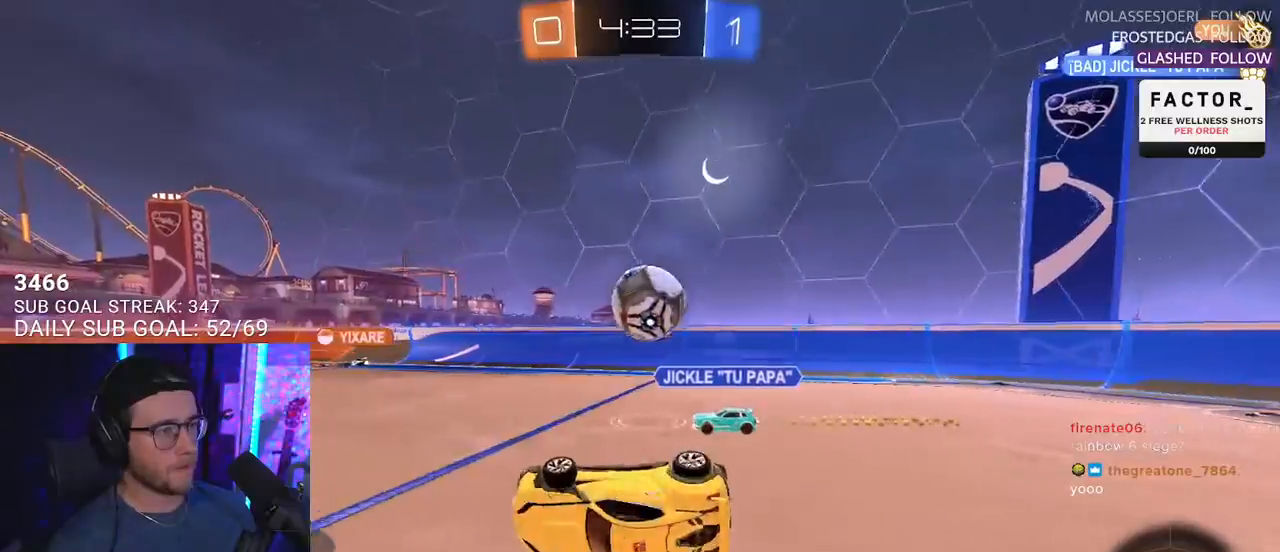
{"buttons": ["R2"], "left_stick": "up-right", "right_stick": "center", "events": [[167, "left_stick", "up-right"], [217, "L3", "up"]]}
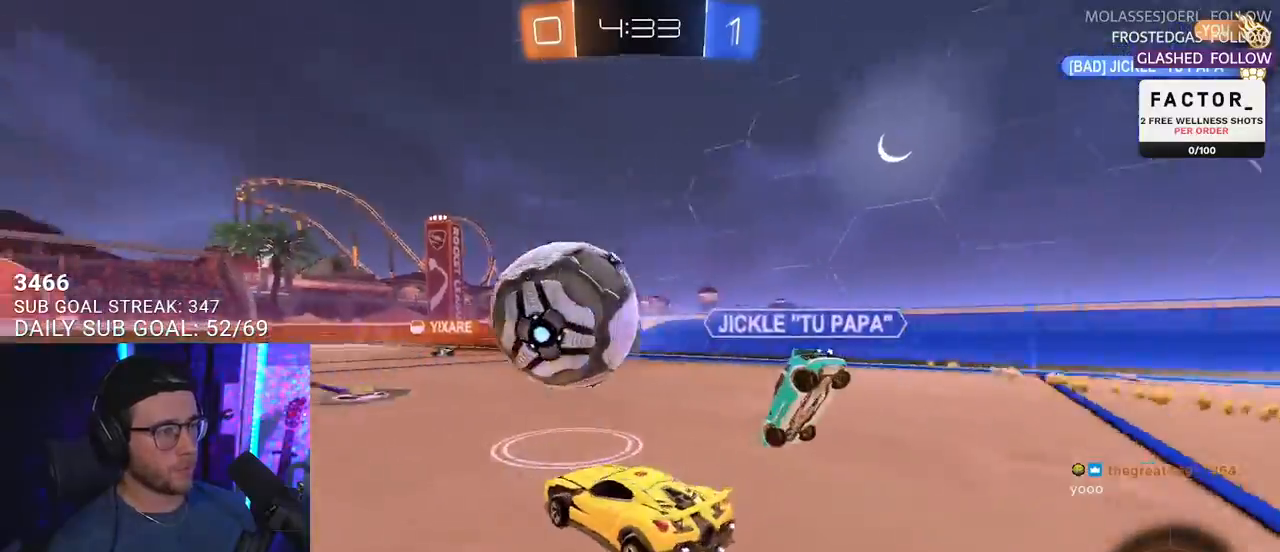
{"buttons": ["L2", "R2"], "left_stick": "down-left", "right_stick": "center", "events": [[83, "CROSS", "down"], [133, "L2", "down"], [167, "left_stick", "up-left"], [200, "CROSS", "up"], [233, "CROSS", "down"], [267, "SQUARE", "down"], [283, "L2", "up"], [283, "left_stick", "down"], [350, "CROSS", "up"], [417, "L2", "down"], [433, "left_stick", "down-left"], [467, "SQUARE", "up"]]}
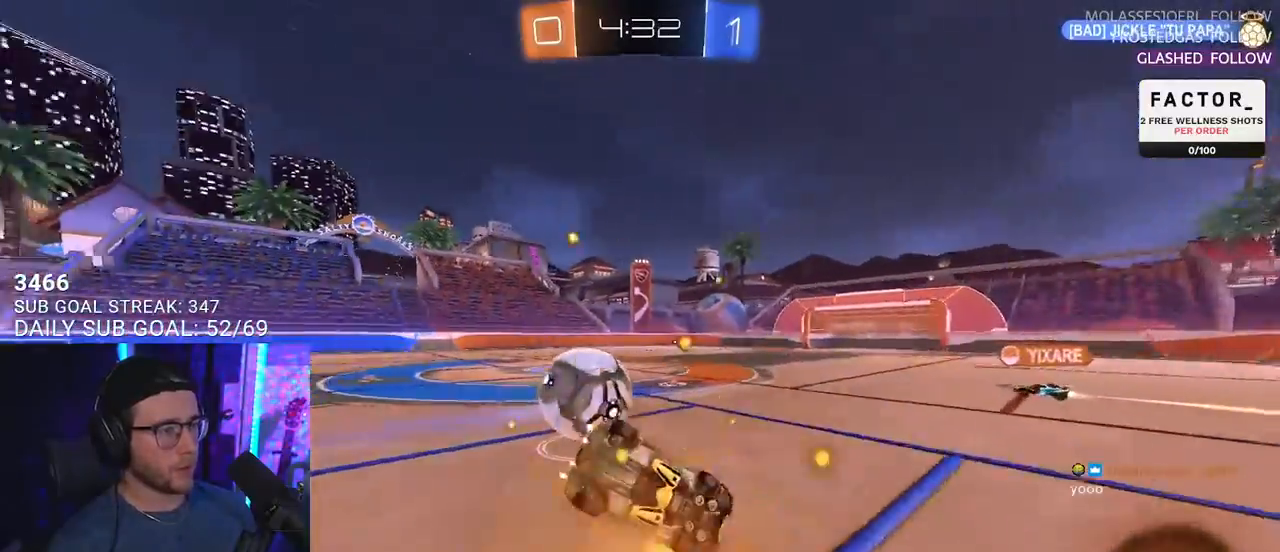
{"buttons": ["L2", "R2"], "left_stick": "down-left", "right_stick": "center", "events": [[167, "TRIANGLE", "down"], [267, "TRIANGLE", "up"]]}
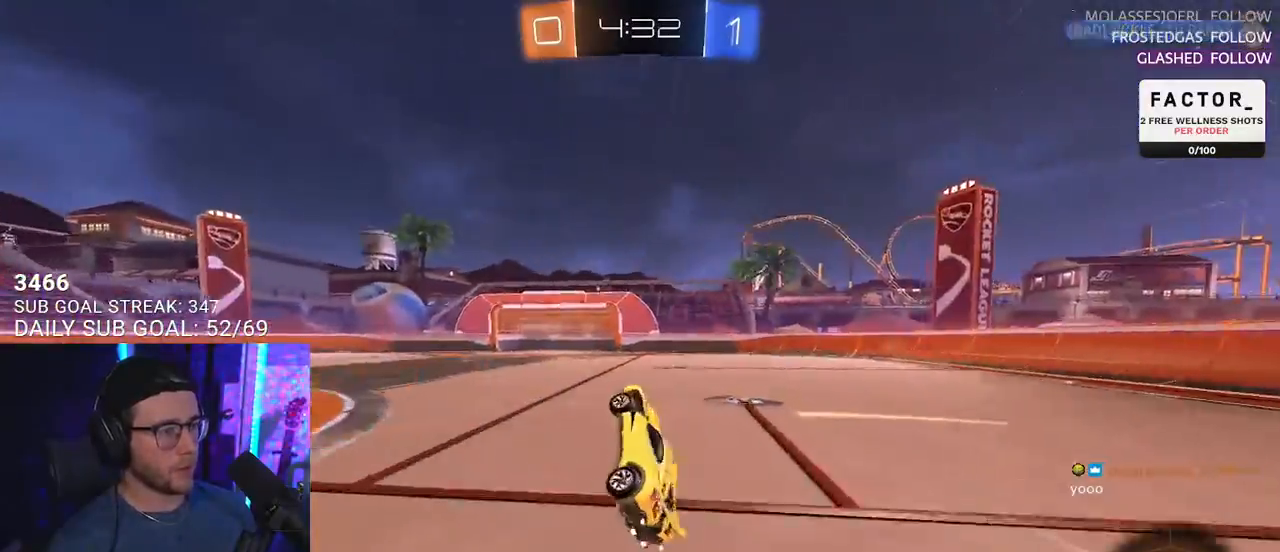
{"buttons": ["R2"], "left_stick": "center", "right_stick": "center", "events": [[33, "TRIANGLE", "down"], [67, "left_stick", "center"], [83, "L2", "up"], [133, "TRIANGLE", "up"], [317, "left_stick", "right"], [400, "left_stick", "center"]]}
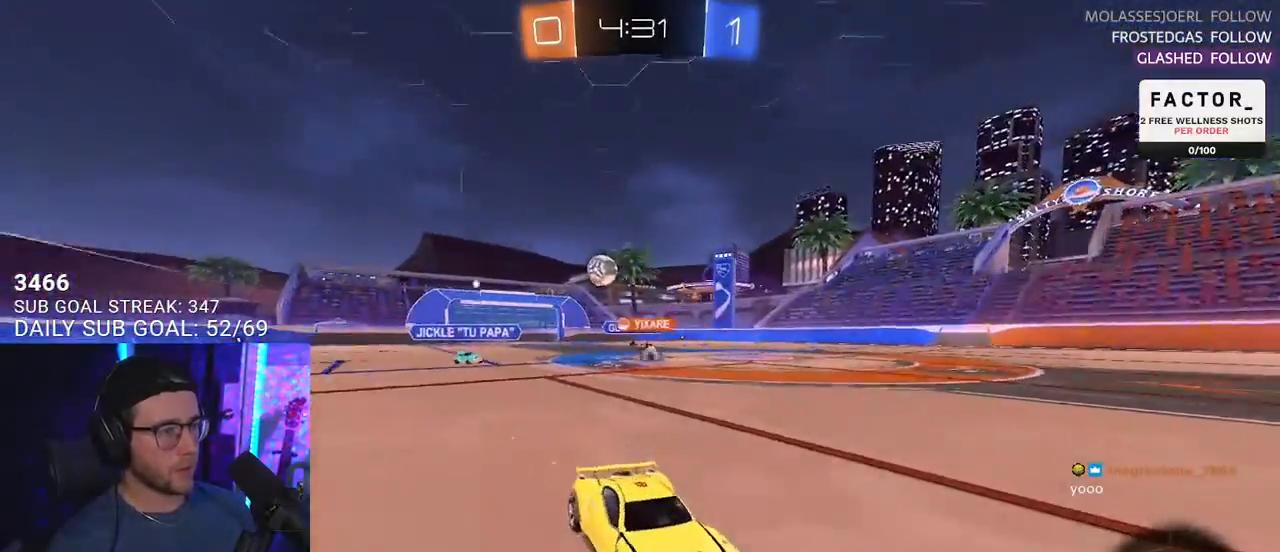
{"buttons": ["TRIANGLE", "R2"], "left_stick": "left", "right_stick": "center", "events": [[183, "left_stick", "left"], [500, "TRIANGLE", "down"]]}
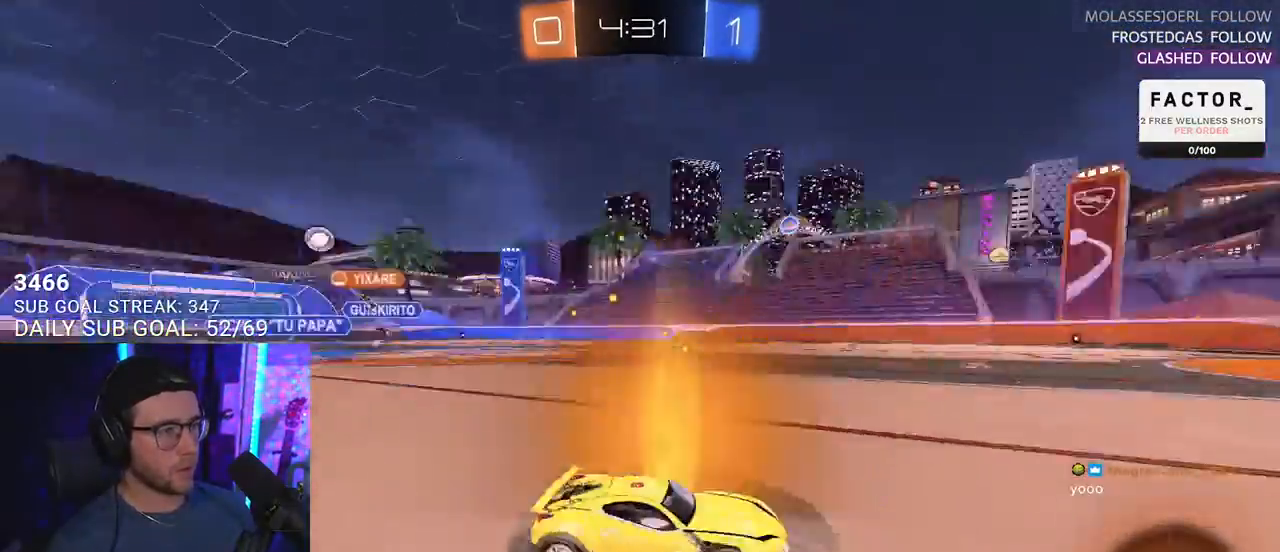
{"buttons": ["R2"], "left_stick": "right", "right_stick": "center", "events": [[83, "TRIANGLE", "up"], [417, "left_stick", "center"], [483, "left_stick", "right"]]}
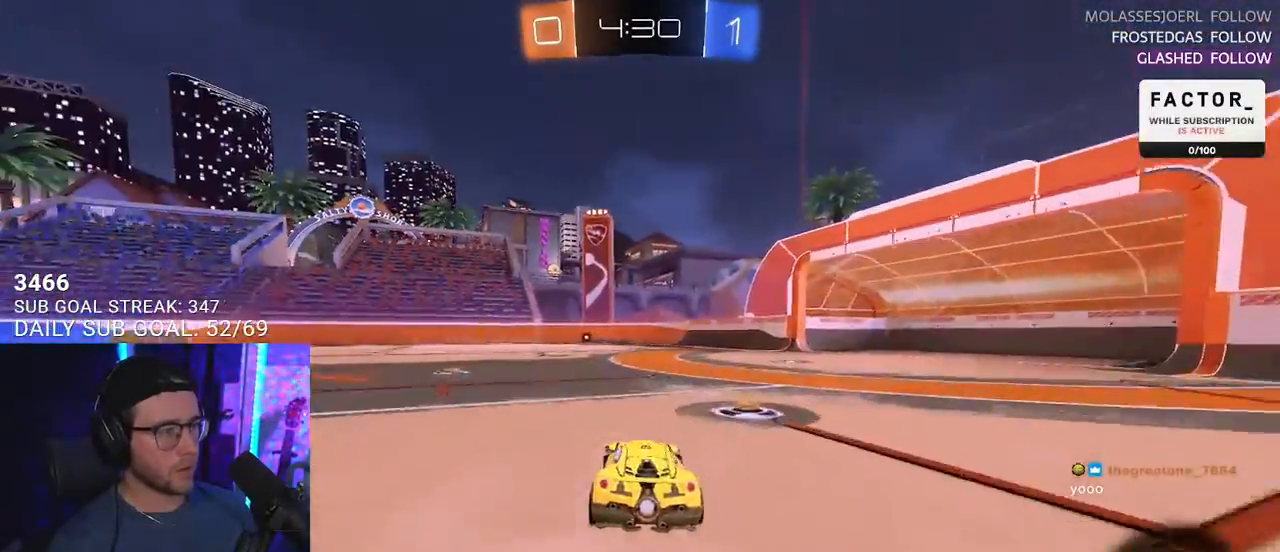
{"buttons": ["R2"], "left_stick": "left", "right_stick": "center", "events": [[100, "TRIANGLE", "down"], [100, "left_stick", "left"], [200, "TRIANGLE", "up"], [217, "SQUARE", "down"], [350, "SQUARE", "up"]]}
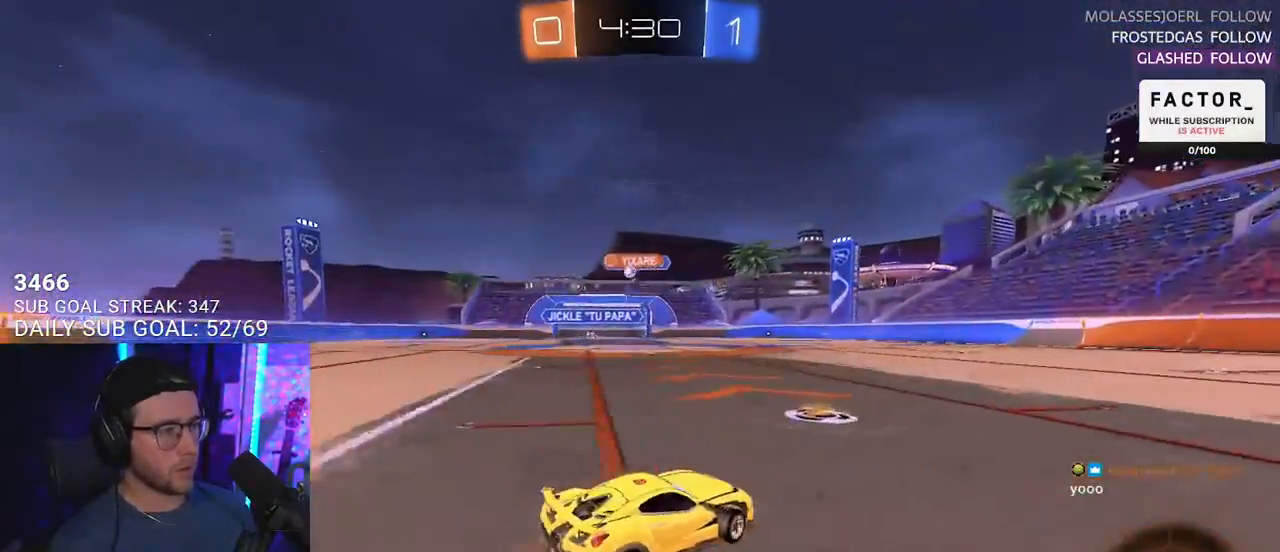
{"buttons": ["R2"], "left_stick": "up-right", "right_stick": "center", "events": [[267, "left_stick", "center"], [500, "left_stick", "up-right"]]}
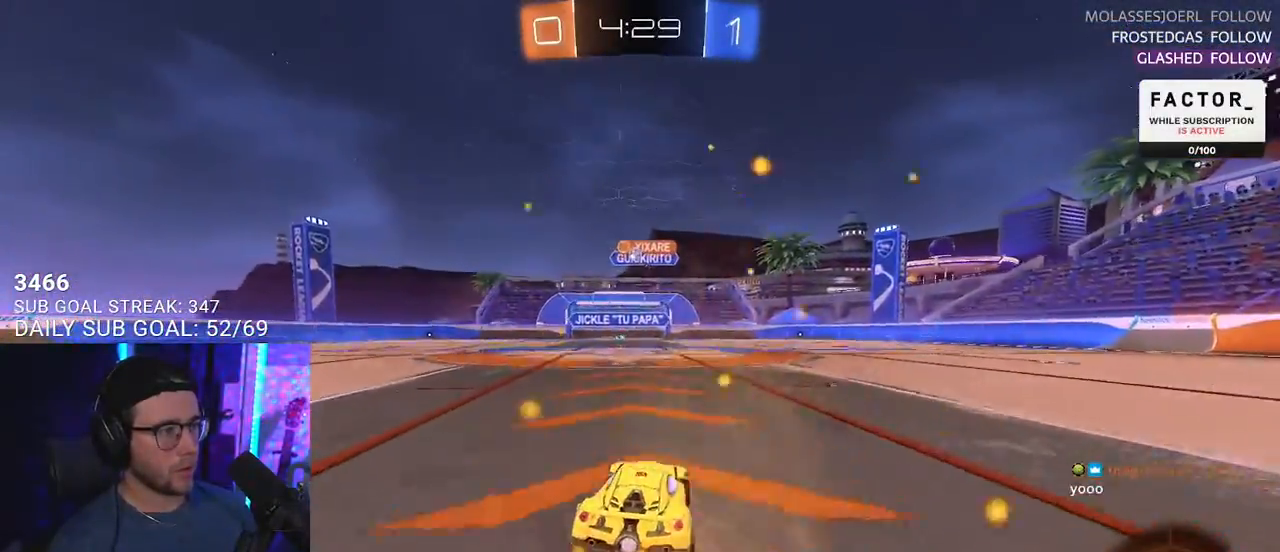
{"buttons": ["L2", "R2"], "left_stick": "down-left", "right_stick": "center", "events": [[17, "CROSS", "down"], [83, "L2", "down"], [100, "CROSS", "up"], [100, "left_stick", "up-left"], [133, "CROSS", "down"], [167, "SQUARE", "down"], [183, "L2", "up"], [183, "left_stick", "down"], [217, "CROSS", "up"], [267, "L2", "down"], [300, "SQUARE", "up"], [300, "left_stick", "down-left"]]}